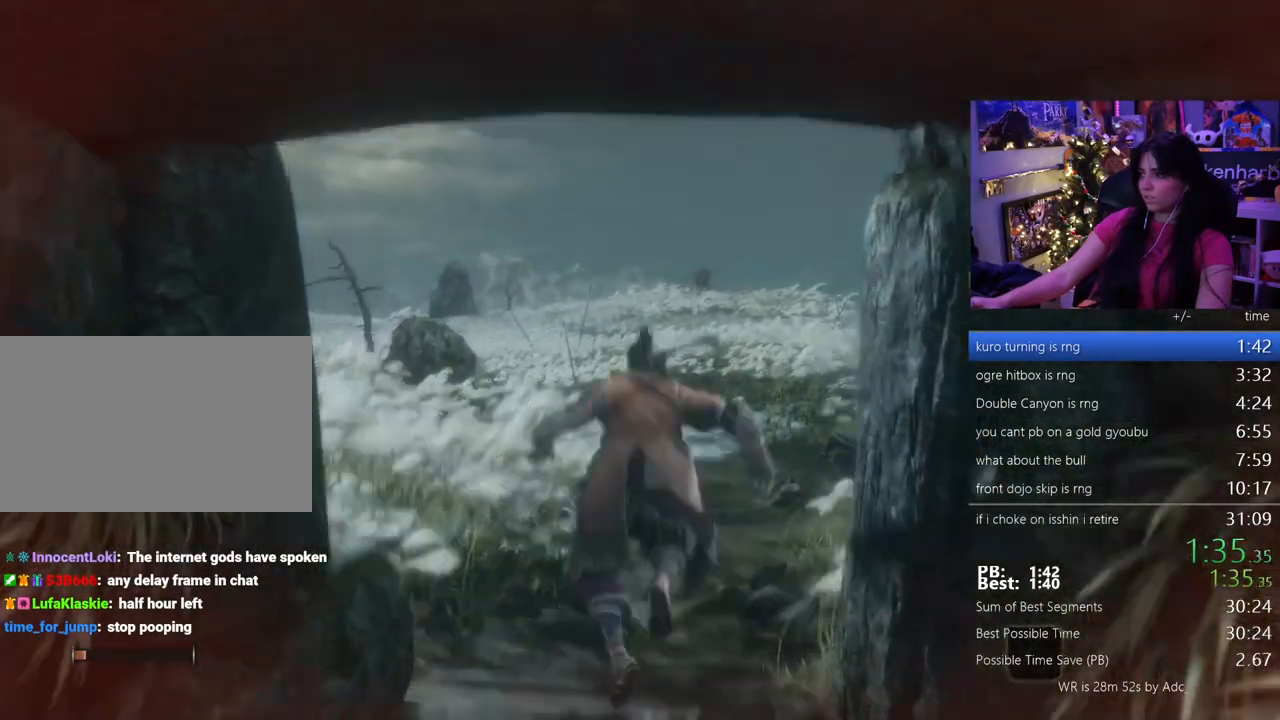
Gameplay with keyboard and mouse; each line is a JSON object with the keys and mouse buttons held at the frame after it. "events" lists presses ("down") and releases ("up") of "1", "2", "3", "4", "5", "a", "alt", "c", "caps_lock", "ctrl", "d", "e", "f", "g", "q", "r", "s", "shift", "space", "t", "tab", "v", "w", "x", "z" and "mouse_wheel" between this image and that frame as [ms after this image, input, new state], when the widget could be followed in between. "mouse_wheel" = the "wheel" button of the "mouse" list. No other keys are recorded. "wheel" means that the mouse wheel is clicked or scrolled. Not read: mouse_move.
{"keys": ["w"], "mouse": [], "events": [[83, "e", "down"], [183, "e", "up"]]}
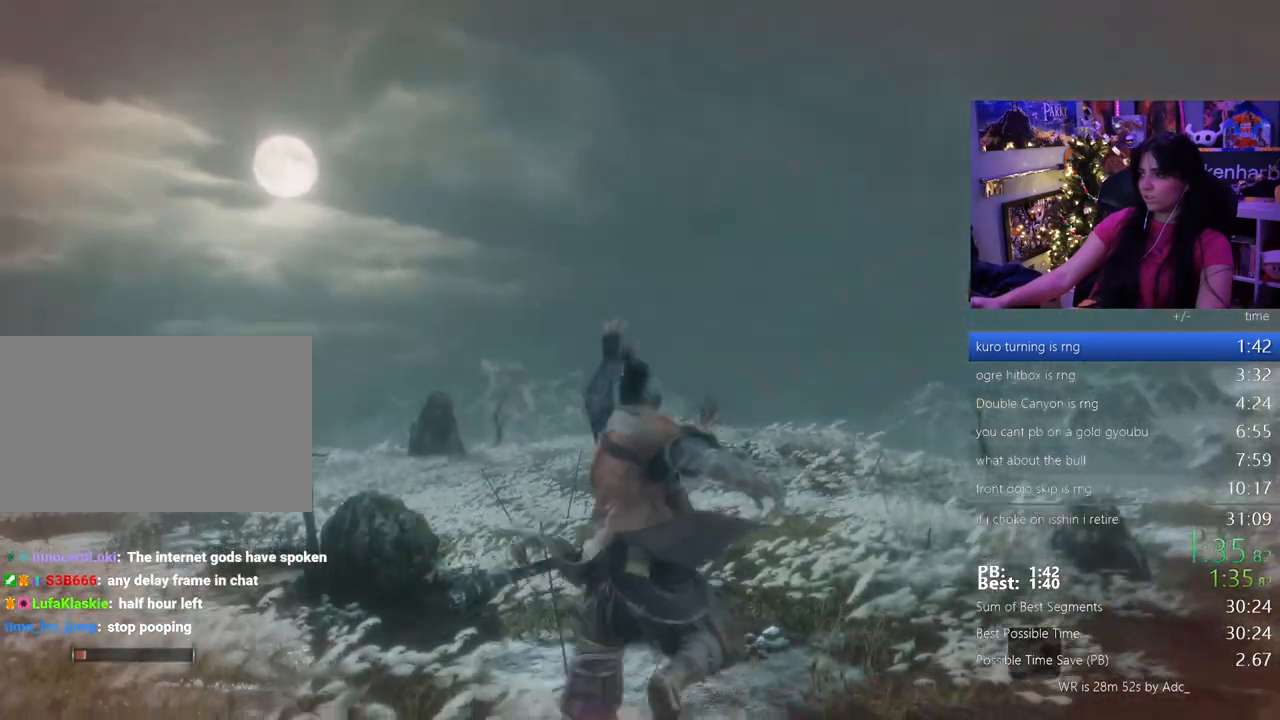
{"keys": ["space", "w"], "mouse": [], "events": [[383, "space", "down"]]}
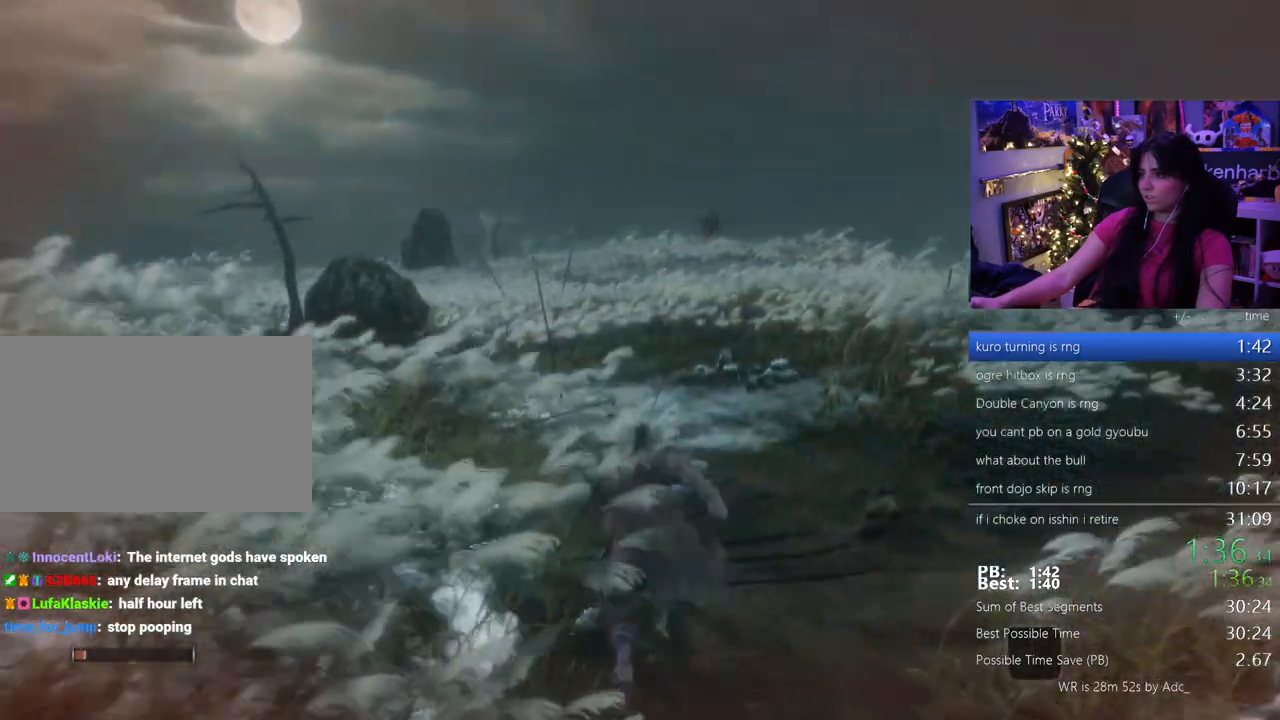
{"keys": ["e", "w"], "mouse": [], "events": [[33, "space", "up"], [133, "e", "down"], [183, "e", "up"], [283, "e", "down"], [383, "e", "up"], [433, "e", "down"]]}
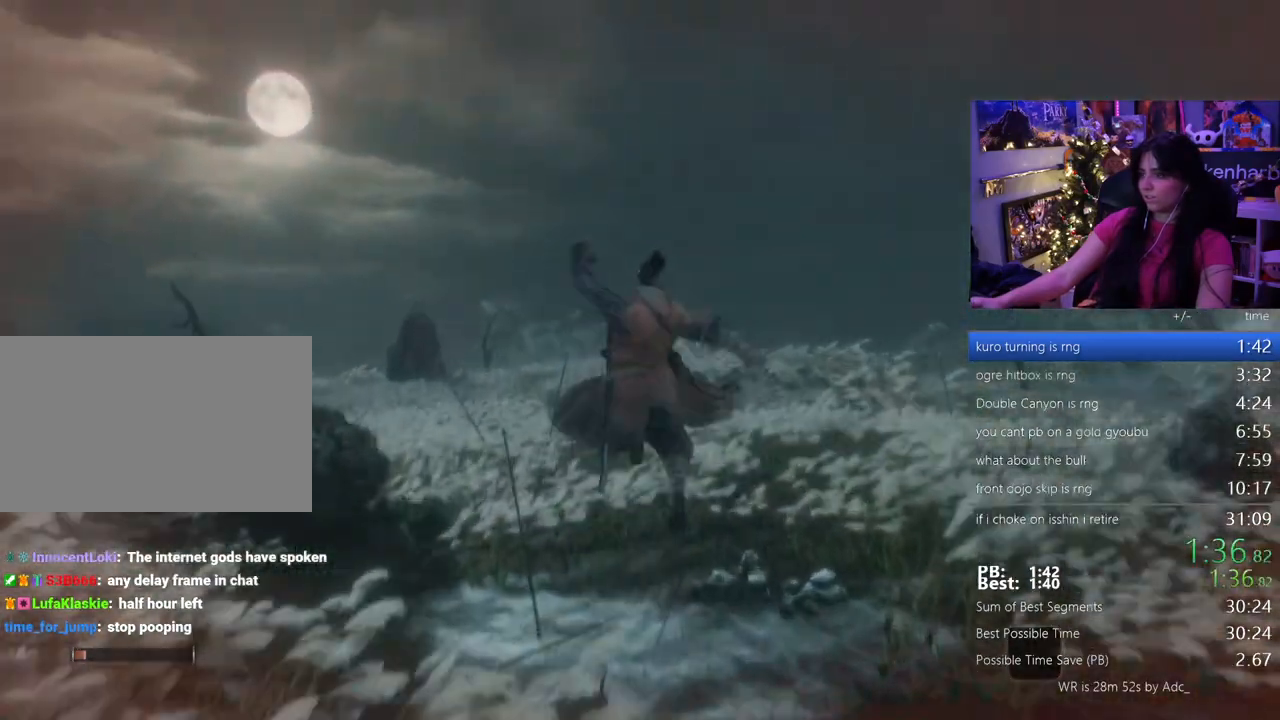
{"keys": ["w"], "mouse": [], "events": [[33, "e", "up"]]}
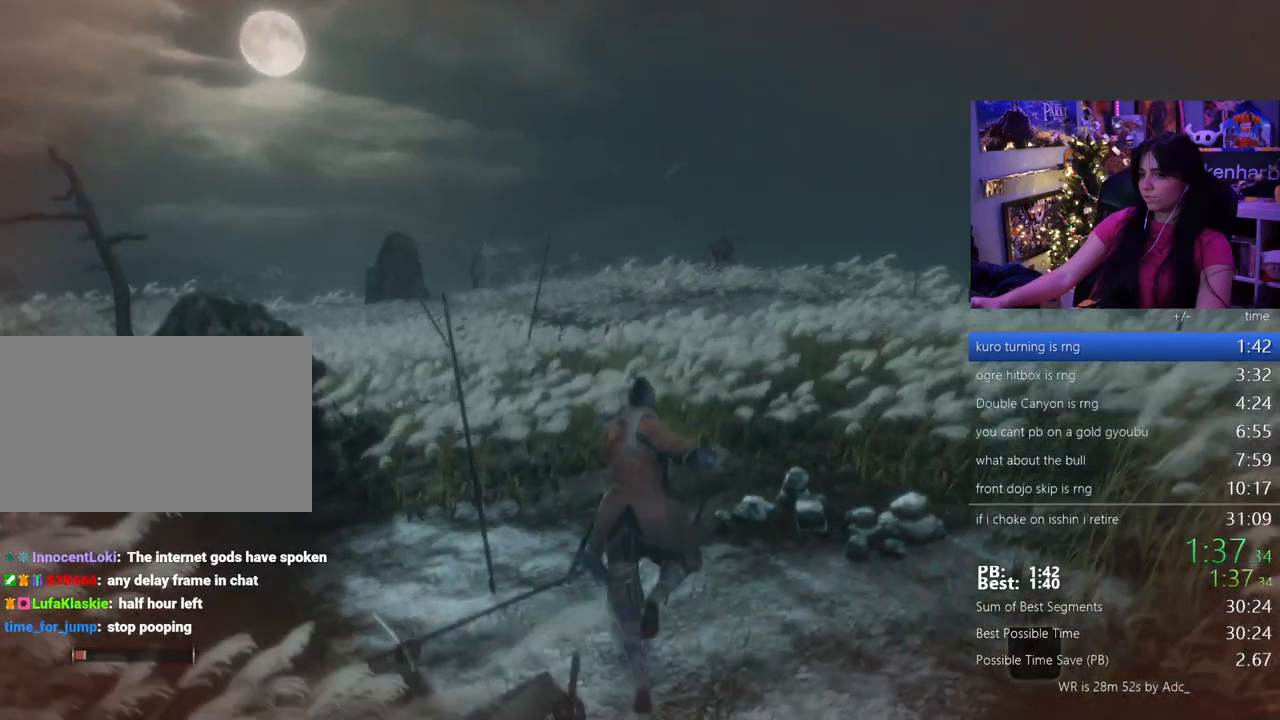
{"keys": [], "mouse": [], "events": [[483, "w", "up"]]}
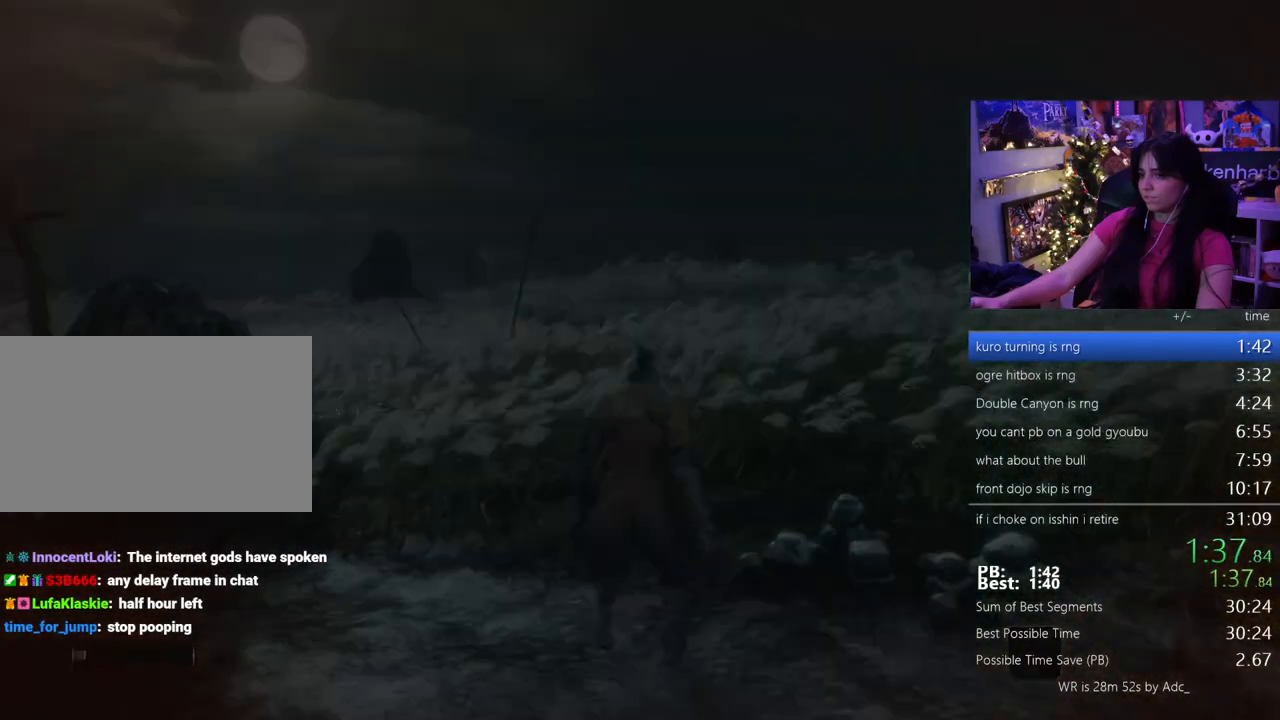
{"keys": [], "mouse": [], "events": [[83, "tab", "down"], [233, "tab", "up"], [283, "tab", "down"], [383, "tab", "up"], [433, "tab", "down"], [483, "tab", "up"]]}
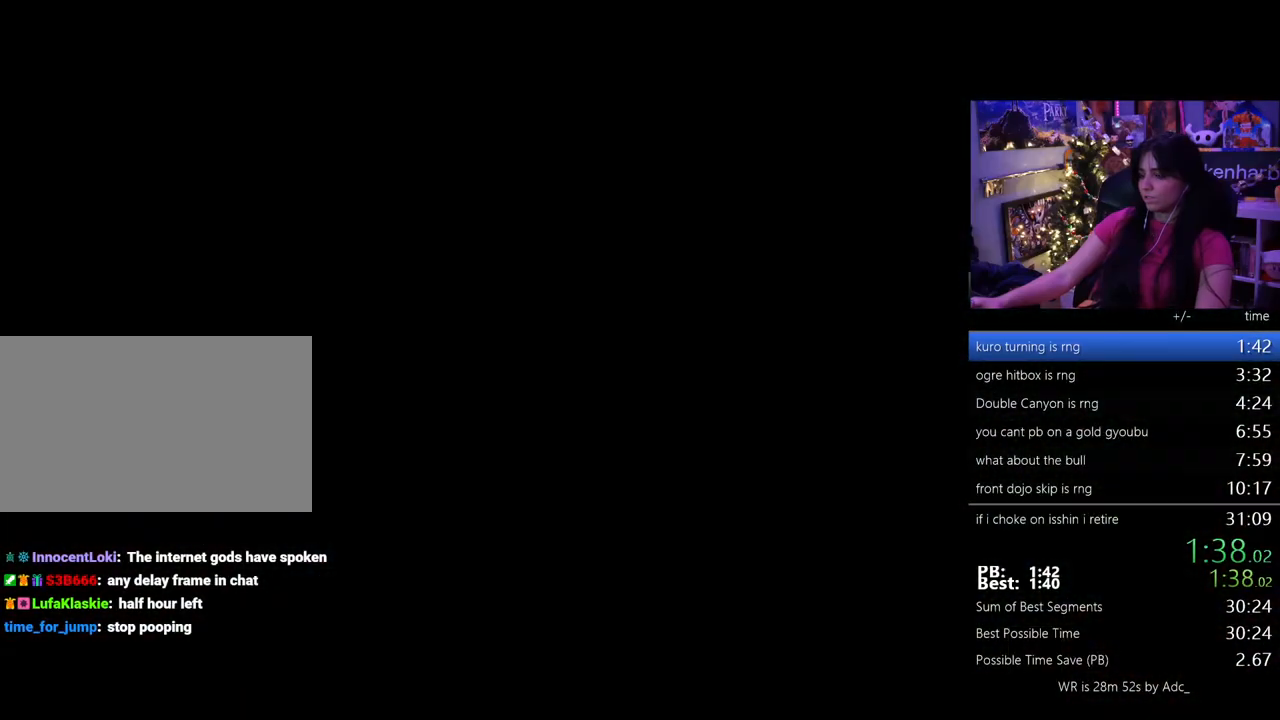
{"keys": [], "mouse": [], "events": [[83, "tab", "down"], [133, "tab", "up"], [233, "tab", "down"], [283, "tab", "up"]]}
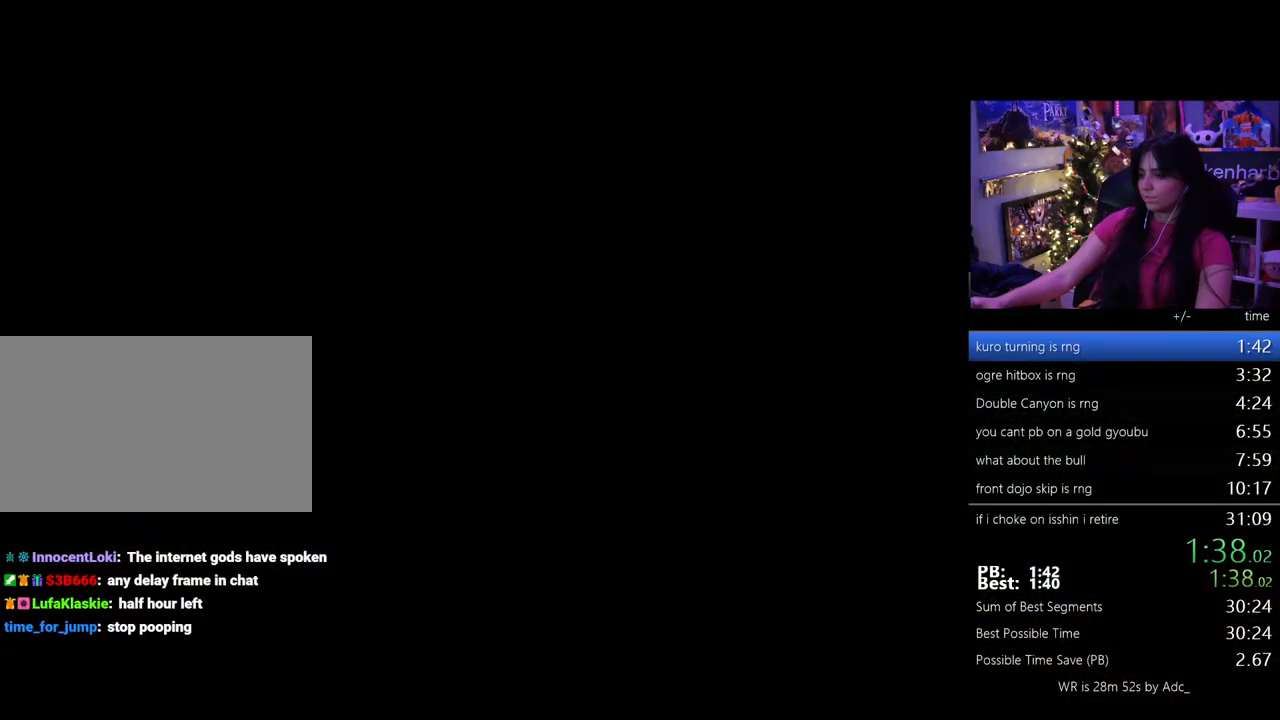
{"keys": ["tab"], "mouse": [], "events": [[83, "tab", "down"], [133, "tab", "up"], [183, "tab", "down"], [233, "tab", "up"], [333, "tab", "down"], [383, "tab", "up"], [483, "tab", "down"]]}
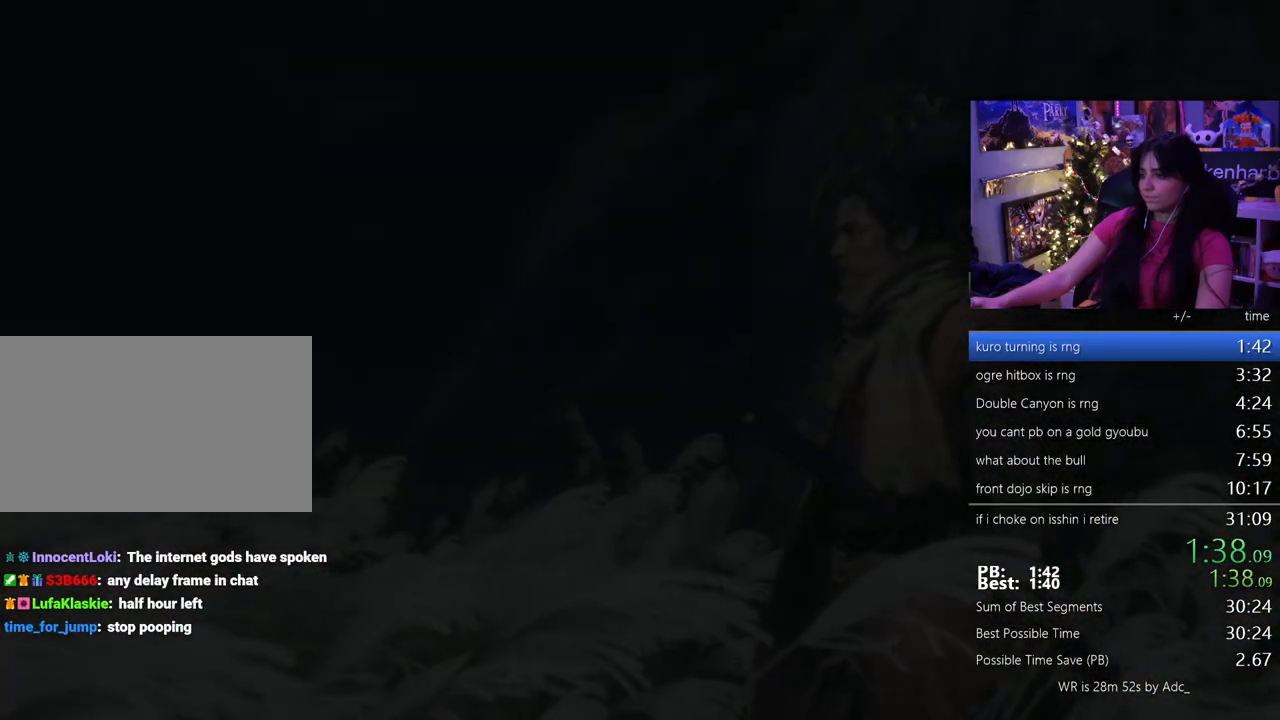
{"keys": [], "mouse": [], "events": [[33, "tab", "up"], [133, "tab", "down"], [183, "tab", "up"], [283, "tab", "down"], [333, "tab", "up"], [383, "tab", "down"], [433, "tab", "up"]]}
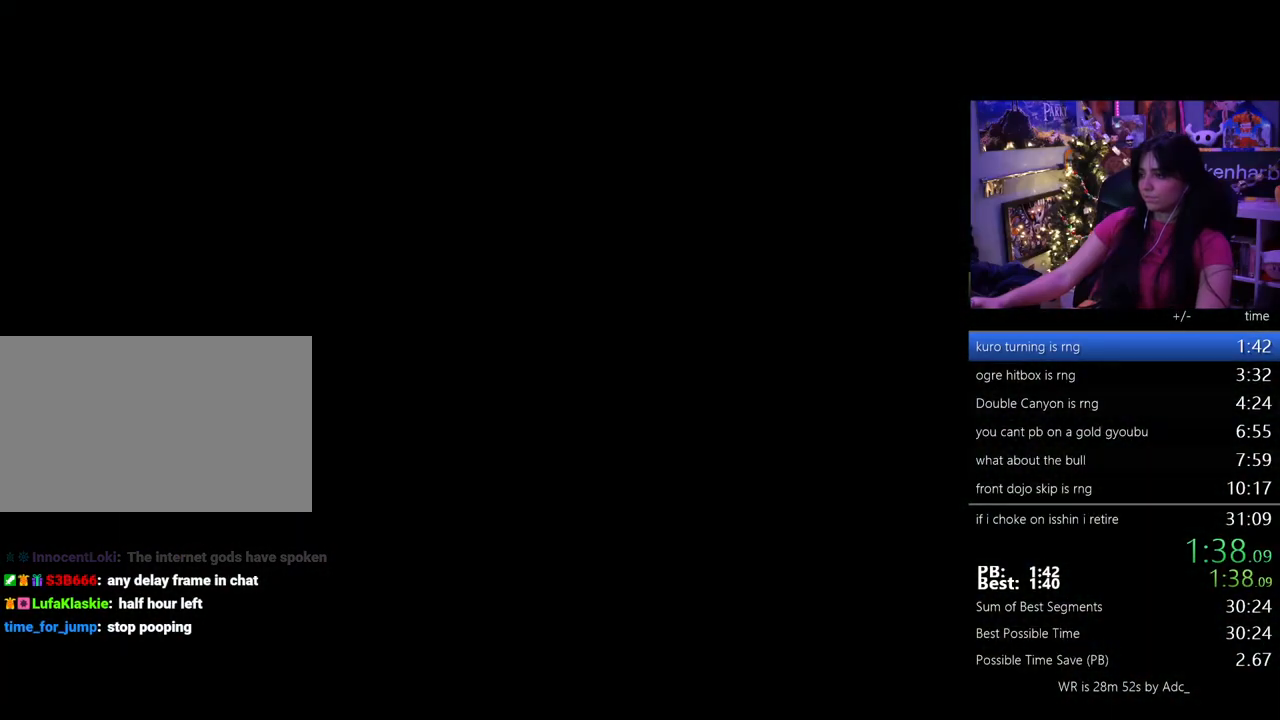
{"keys": [], "mouse": [], "events": []}
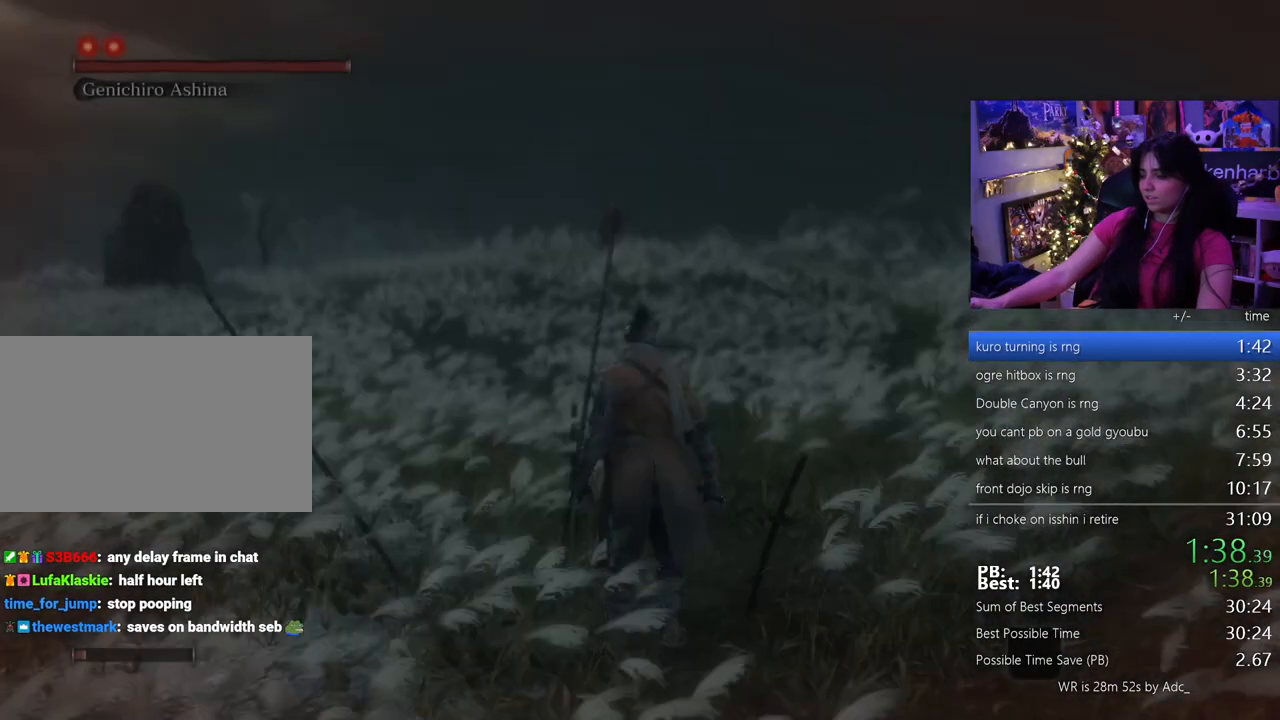
{"keys": ["shift", "w"], "mouse": [], "events": [[33, "w", "down"], [433, "shift", "down"]]}
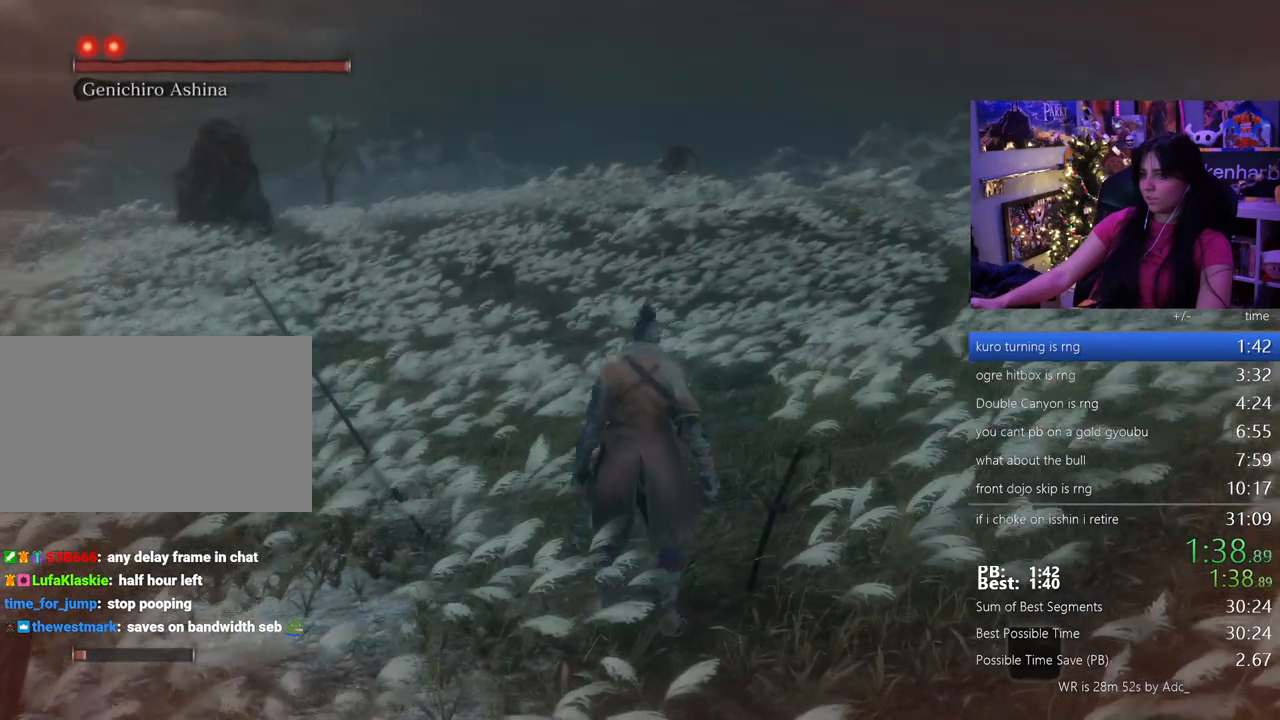
{"keys": ["shift", "w"], "mouse": [], "events": []}
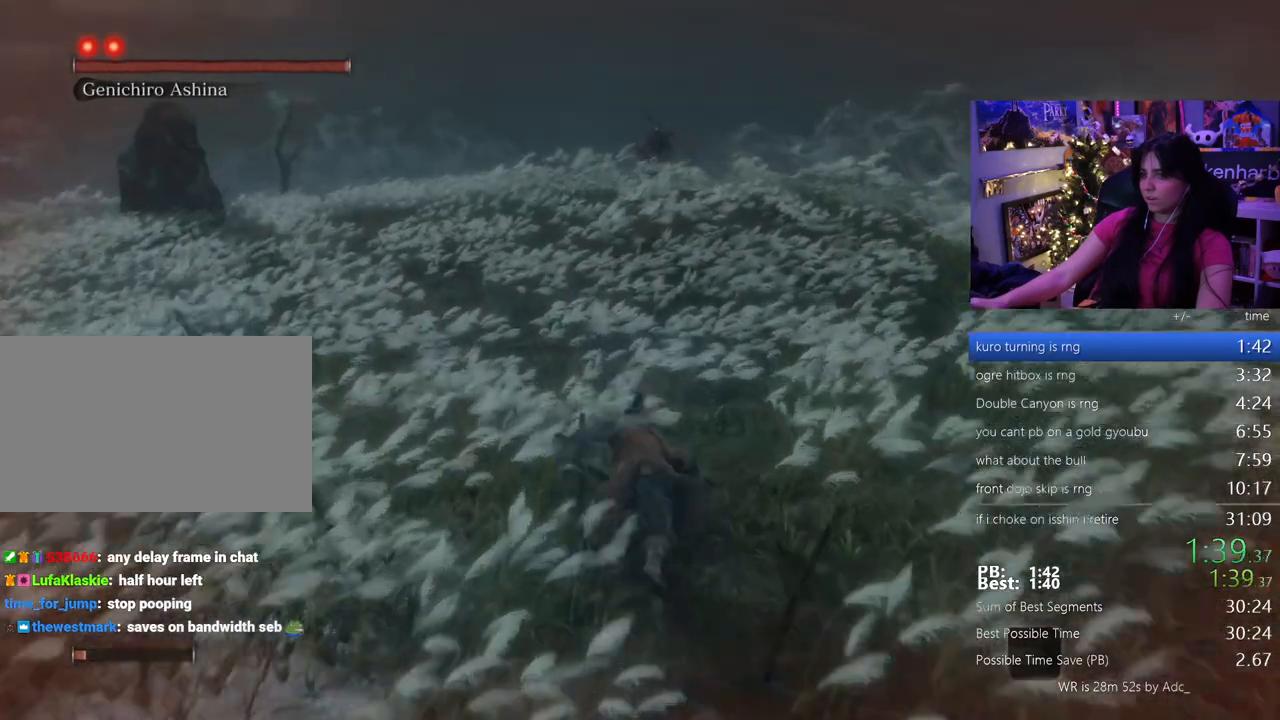
{"keys": ["shift", "w"], "mouse": []}
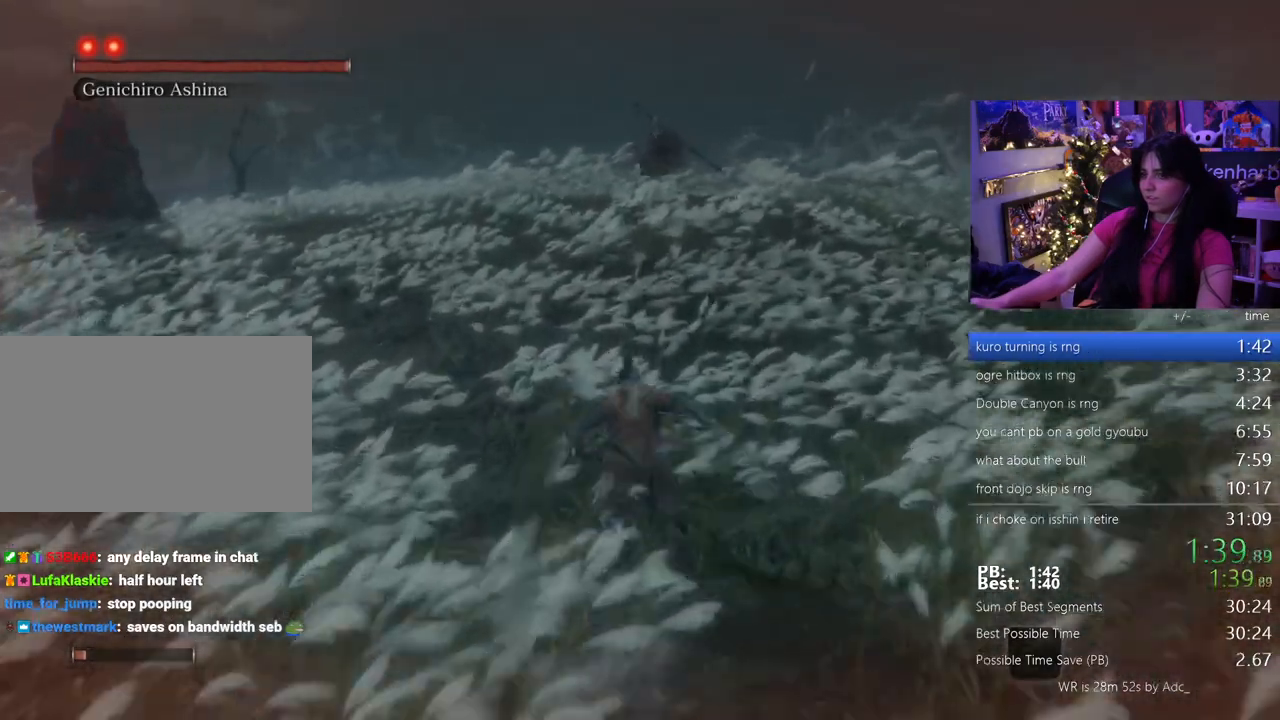
{"keys": ["shift", "w"], "mouse": [], "events": []}